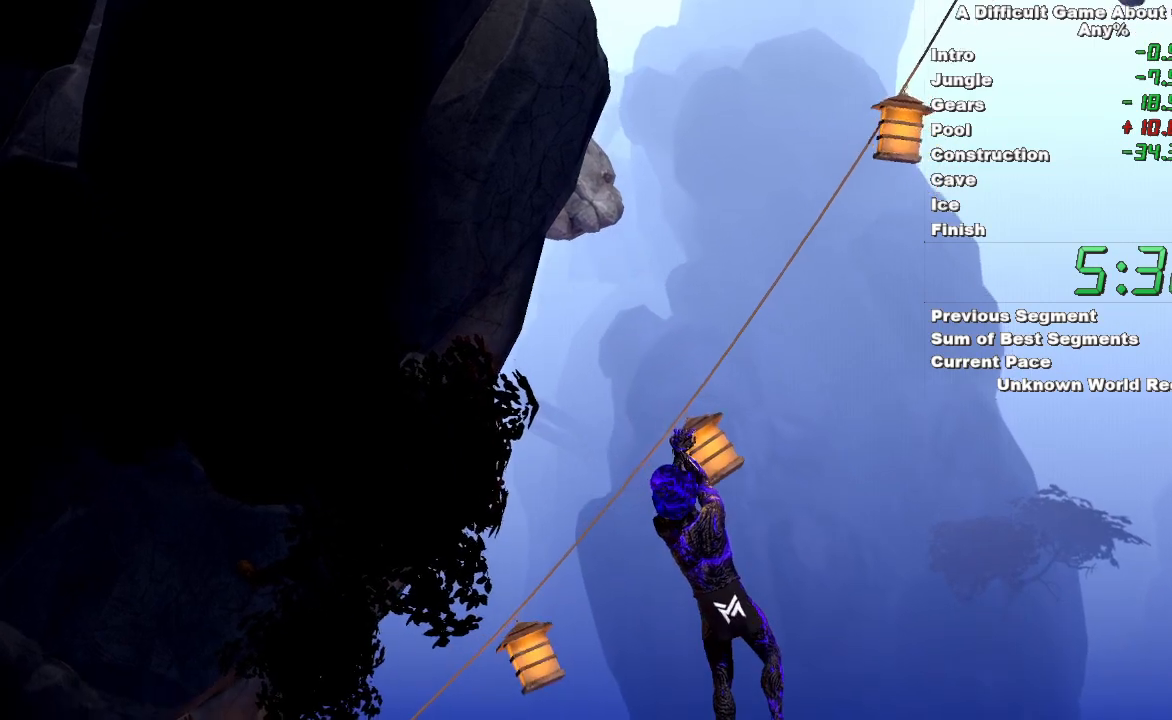
Gameplay with keyboard and mouse; each line is a JSON object with the keys and mouse buttons held at the frame after it. "events" lists presses ("down") and releases ("up") of "space", "mouse_left" and "mouse_right" between this image and that frame as [ms after this image, input, new state], when the widget could be followed in between. "mouse_left", "mouse_right" = the "left", "right" buttons of the "mouse" list. No other keys are recorded. Mouse movement is not recorded.
{"keys": [], "mouse": ["left", "right"], "events": [[167, "mouse_right", "up"], [300, "mouse_right", "down"]]}
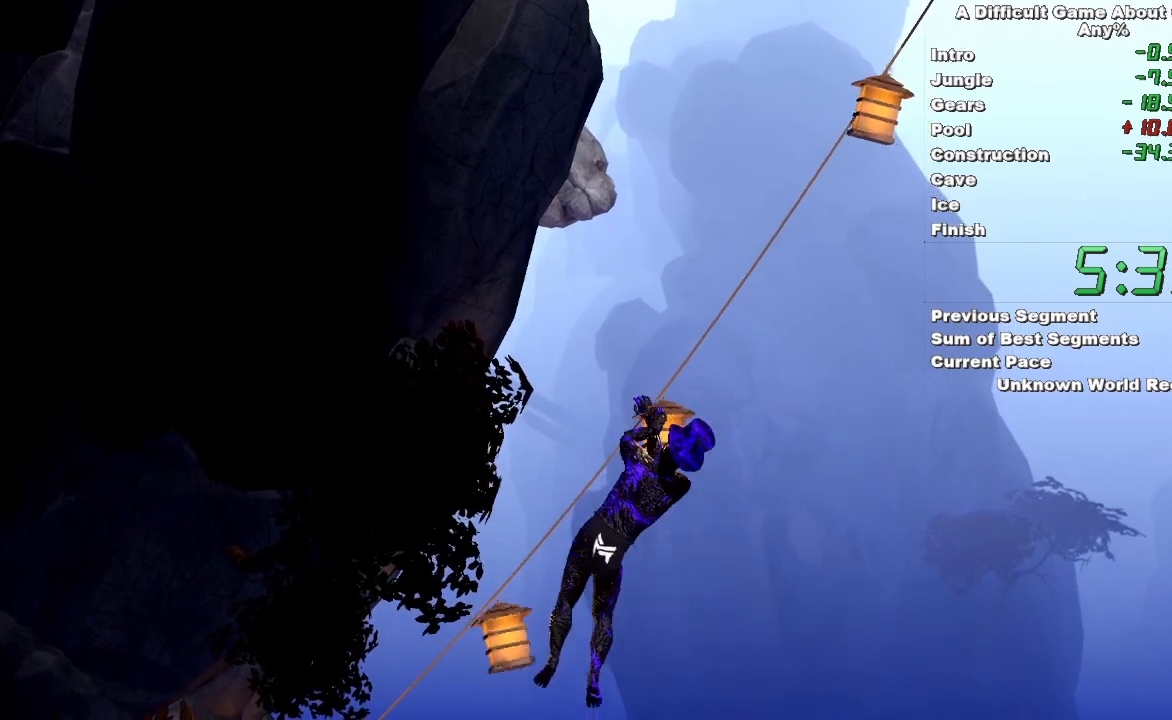
{"keys": [], "mouse": ["left", "right"], "events": [[367, "mouse_right", "up"], [500, "mouse_right", "down"]]}
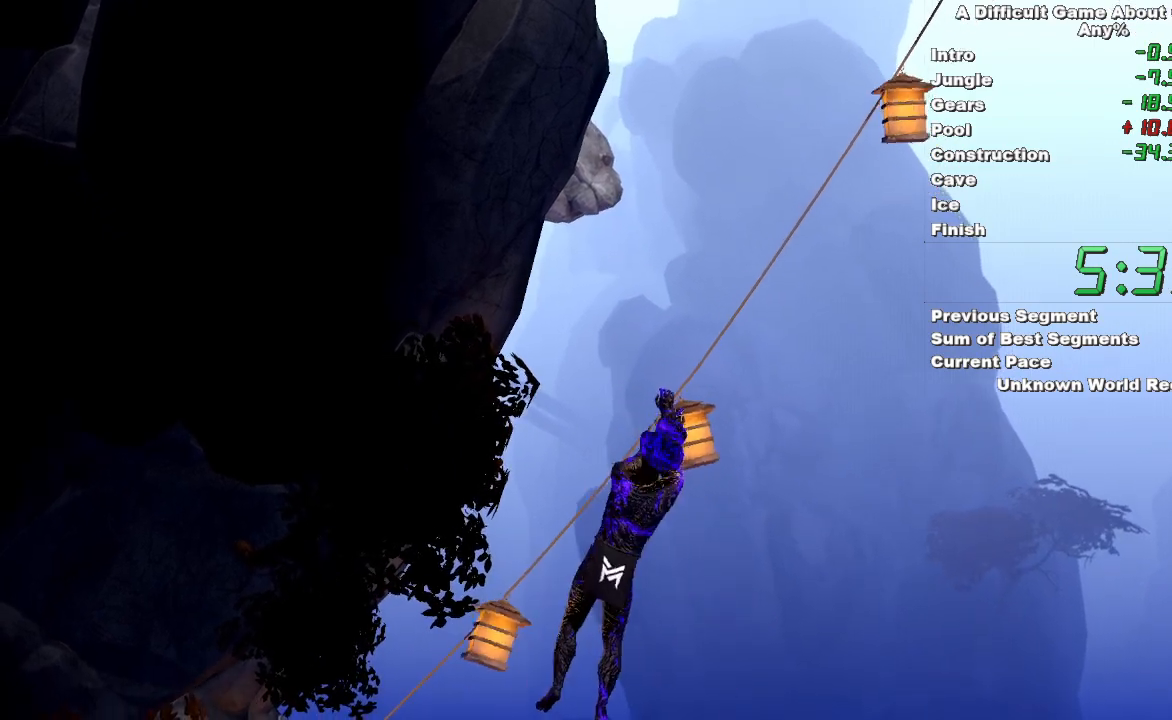
{"keys": [], "mouse": ["left", "right"], "events": []}
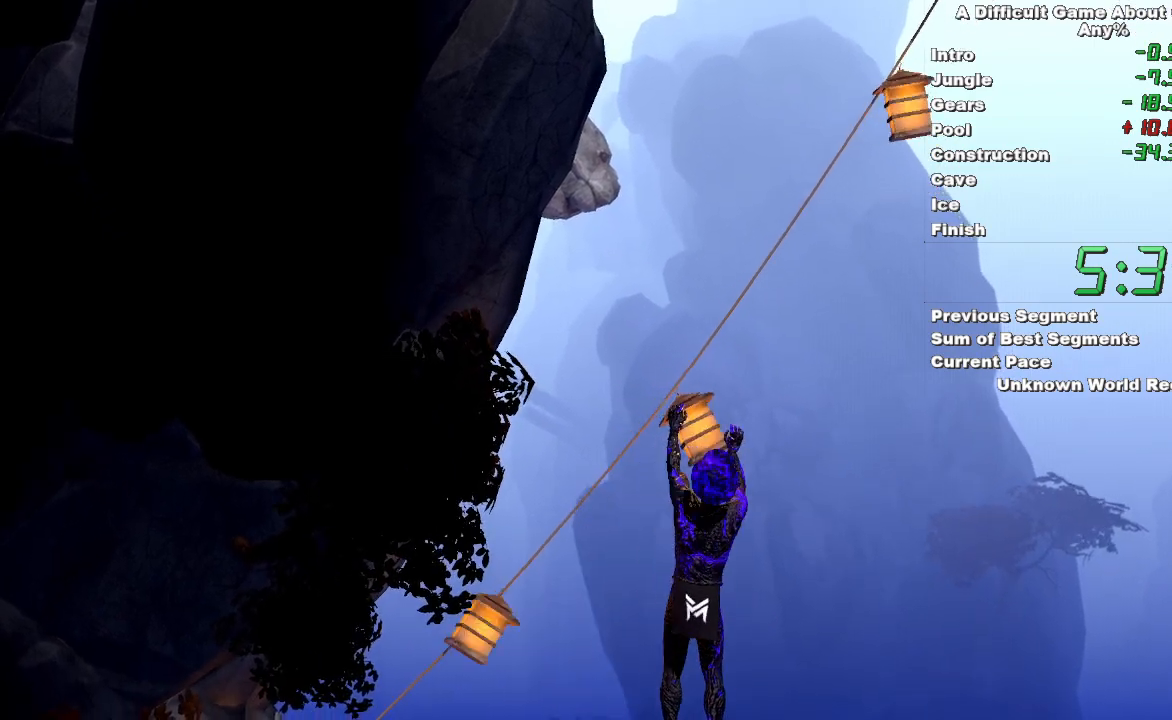
{"keys": [], "mouse": ["left", "right"], "events": [[67, "mouse_right", "up"], [250, "mouse_right", "down"]]}
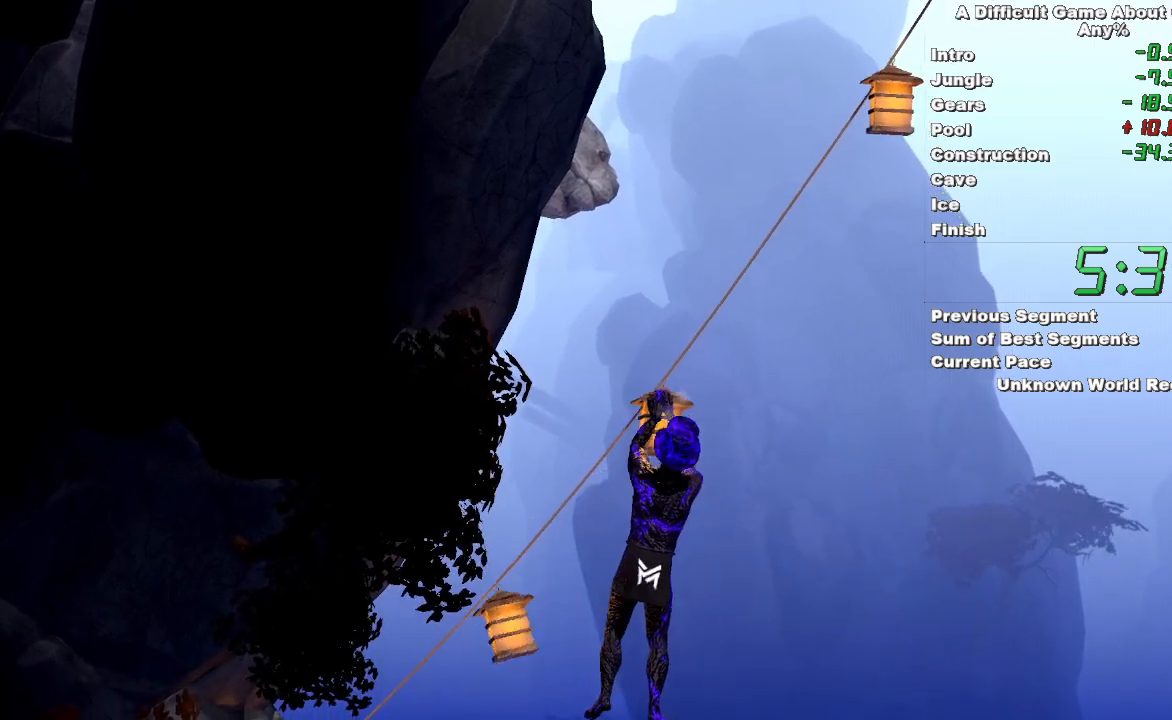
{"keys": [], "mouse": ["right"], "events": [[183, "mouse_left", "up"]]}
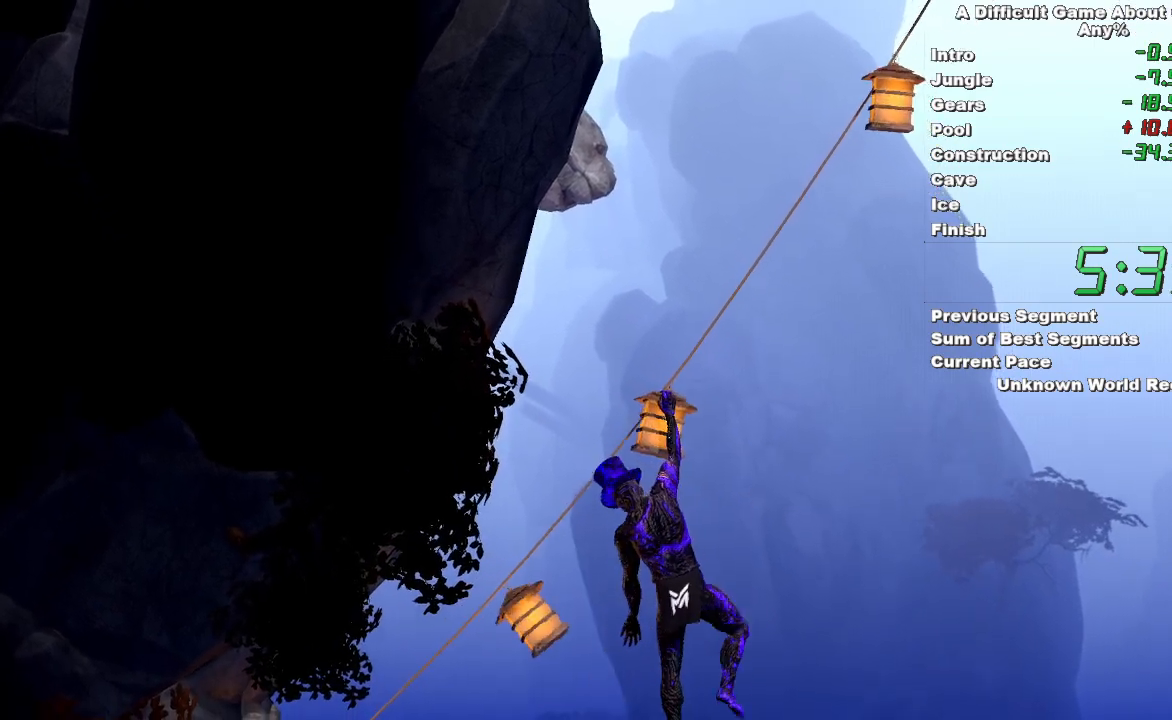
{"keys": ["space"], "mouse": ["right"], "events": [[467, "space", "down"]]}
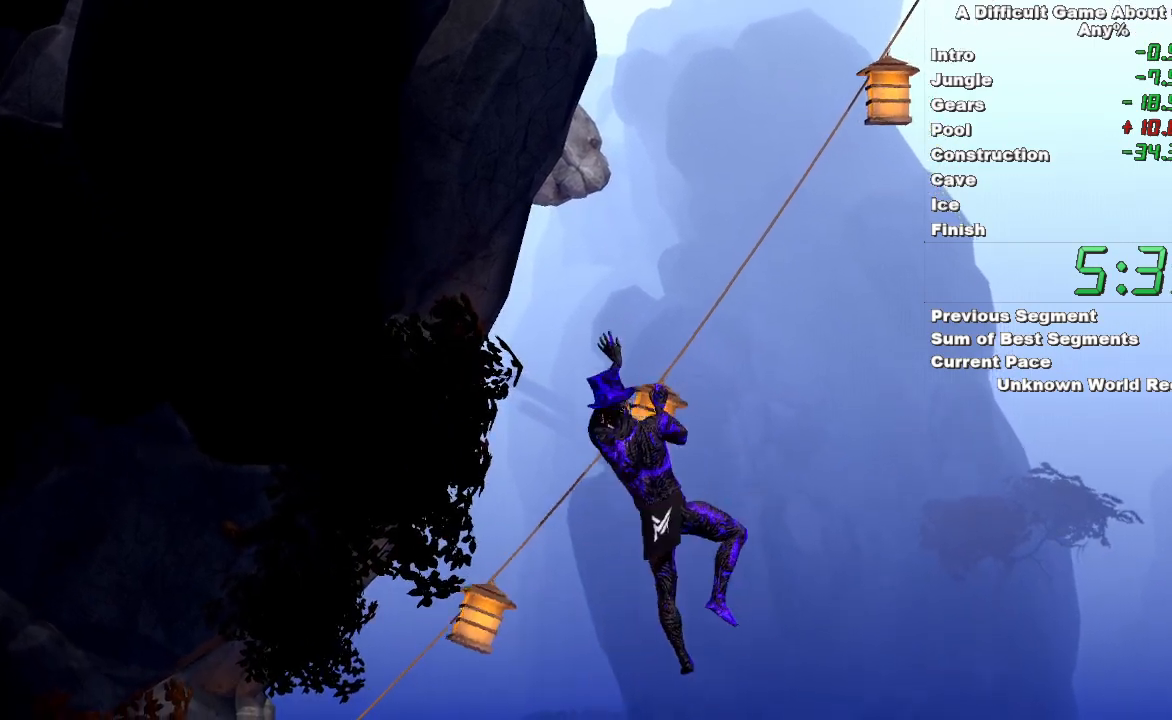
{"keys": [], "mouse": ["left"], "events": [[300, "mouse_left", "down"], [300, "space", "up"], [450, "mouse_right", "up"]]}
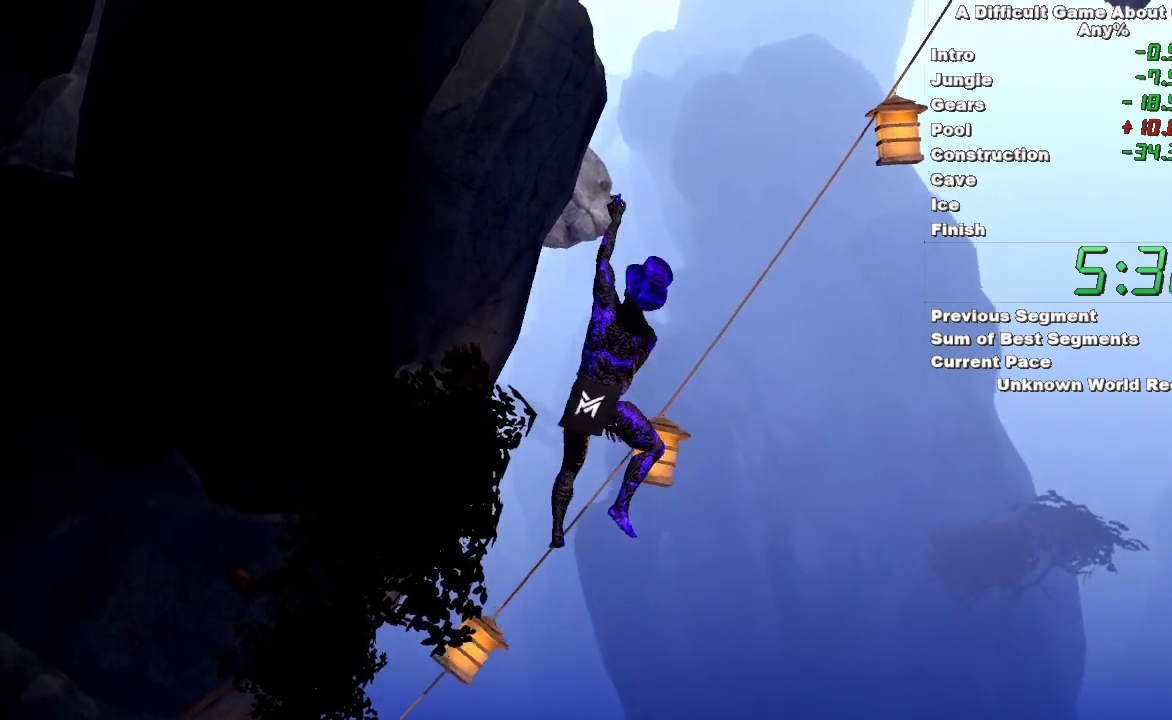
{"keys": [], "mouse": ["left"], "events": []}
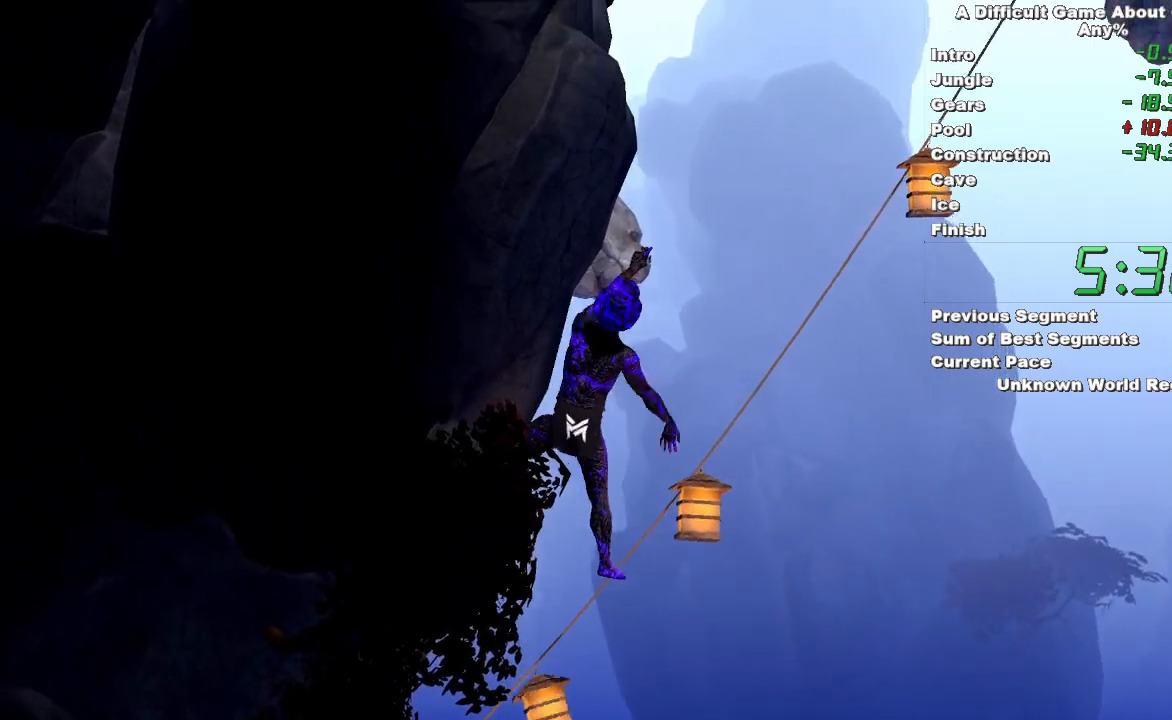
{"keys": [], "mouse": ["left"], "events": [[50, "space", "down"], [433, "space", "up"]]}
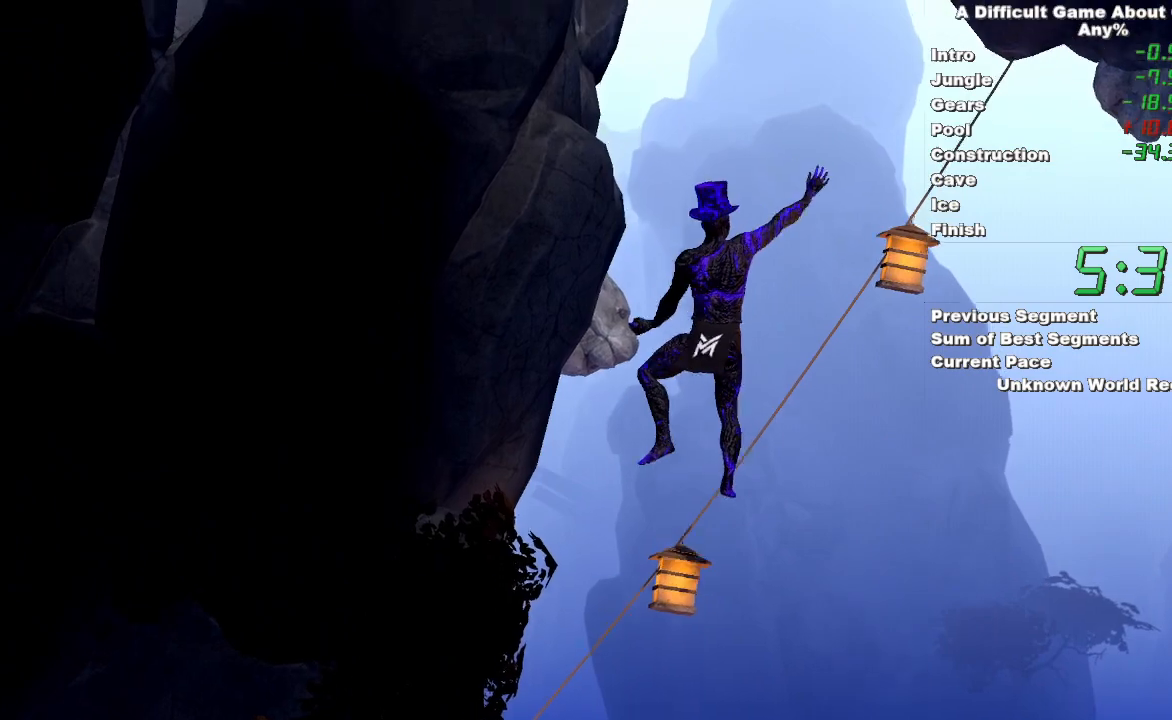
{"keys": [], "mouse": ["right"], "events": [[17, "mouse_left", "up"], [217, "mouse_right", "down"]]}
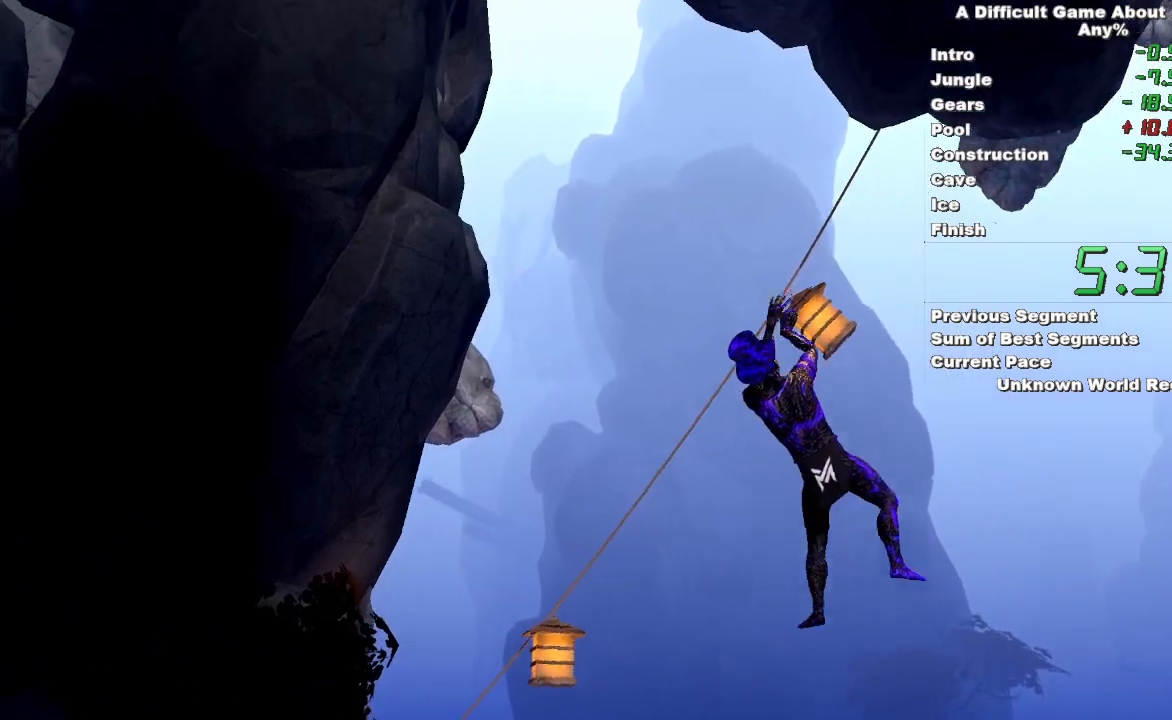
{"keys": [], "mouse": ["left", "right"], "events": [[183, "mouse_left", "down"]]}
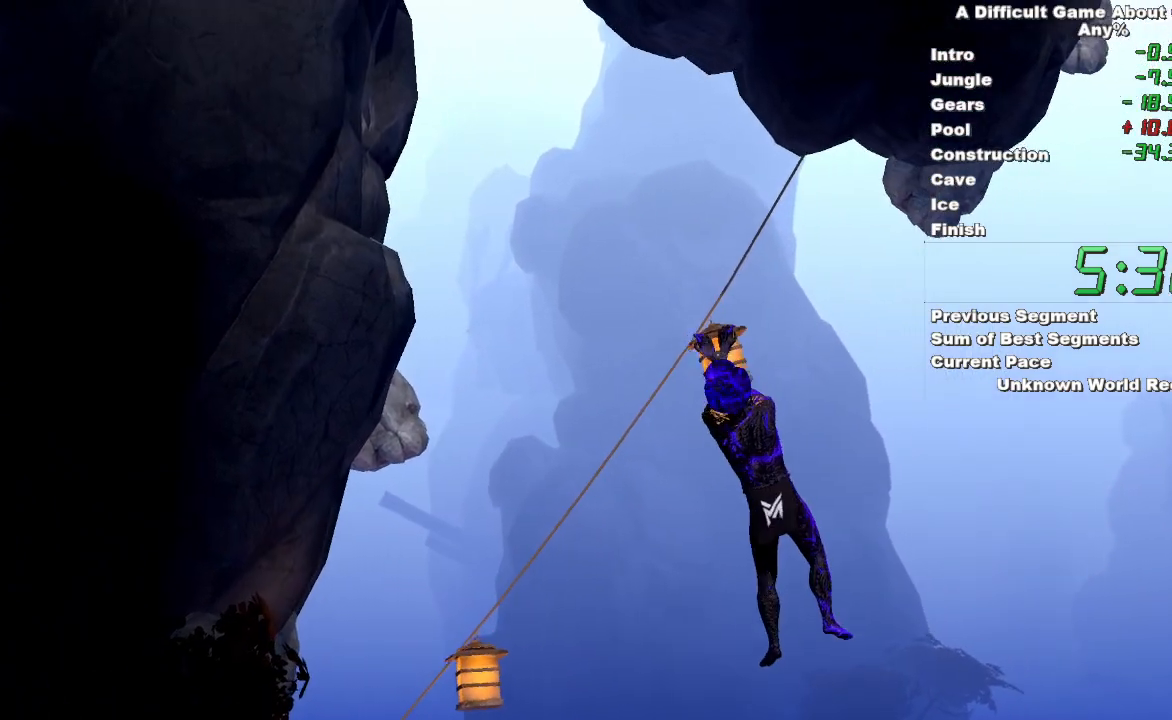
{"keys": [], "mouse": ["left"], "events": [[50, "mouse_right", "up"]]}
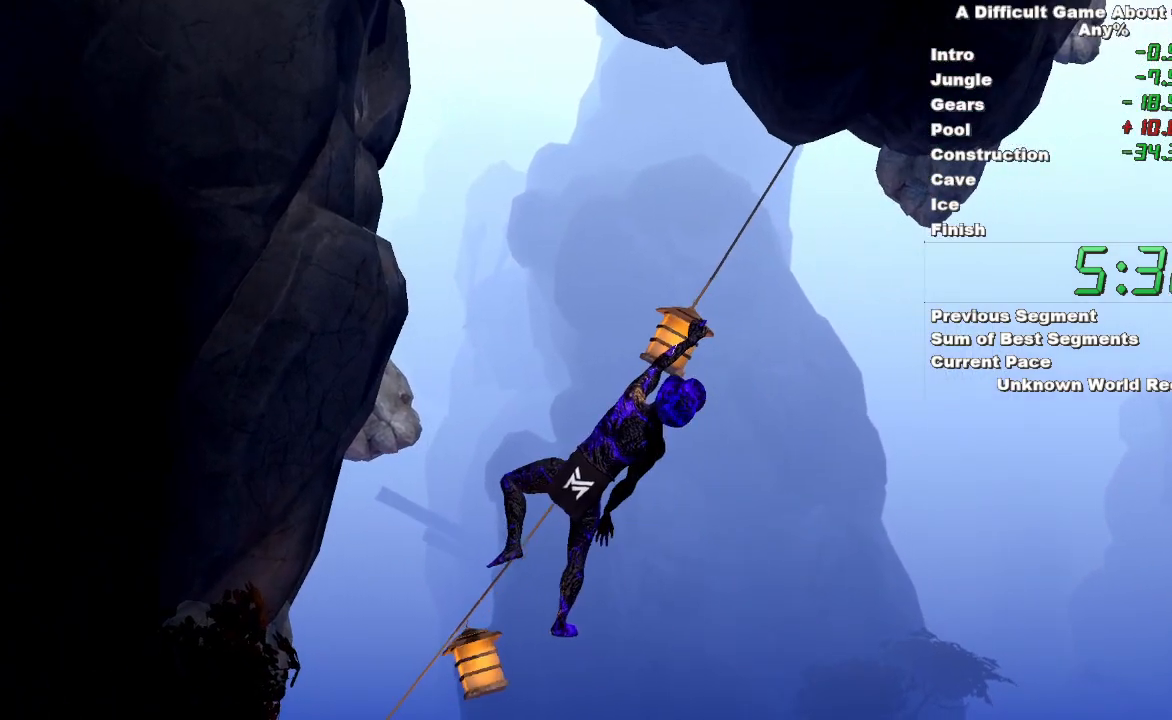
{"keys": ["space"], "mouse": ["left"], "events": [[400, "space", "down"]]}
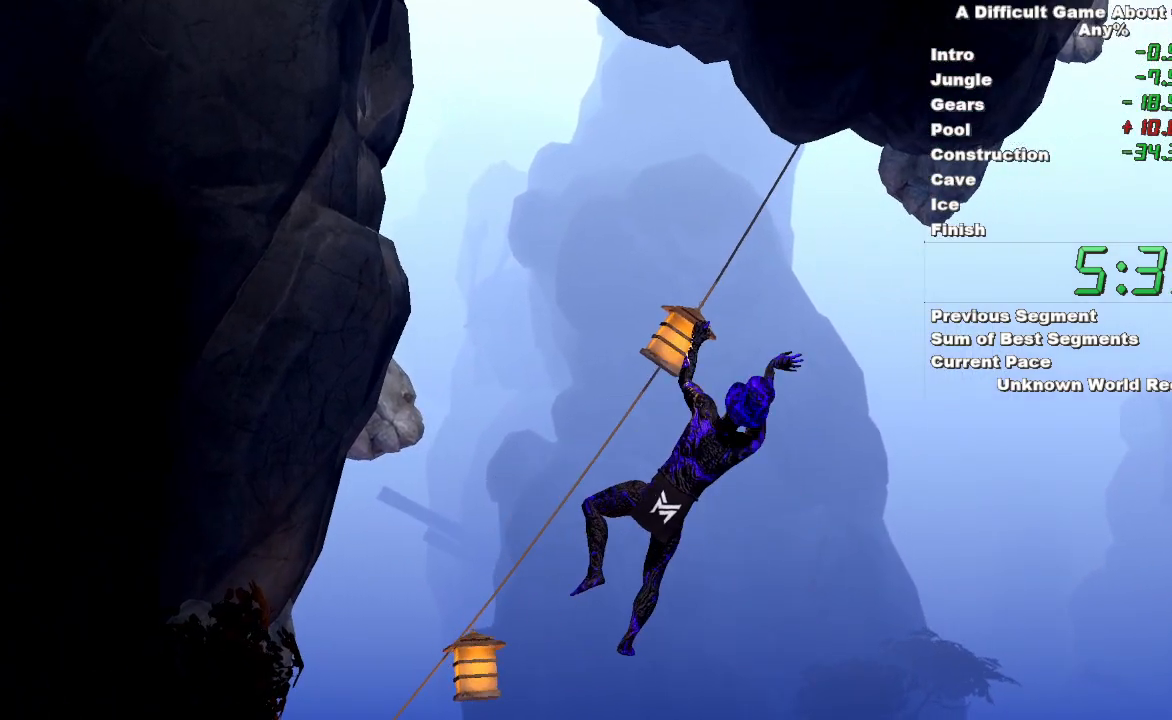
{"keys": [], "mouse": ["right"], "events": [[367, "mouse_right", "down"], [417, "space", "up"], [450, "mouse_left", "up"]]}
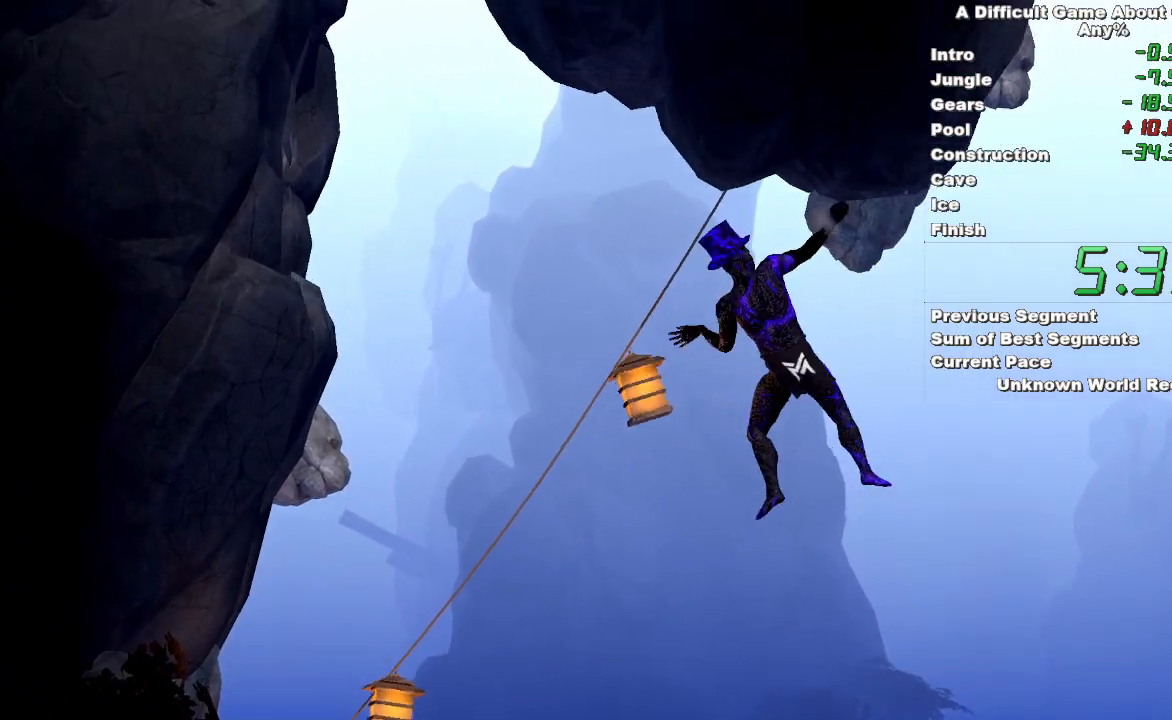
{"keys": [], "mouse": ["left", "right"], "events": [[333, "mouse_left", "down"]]}
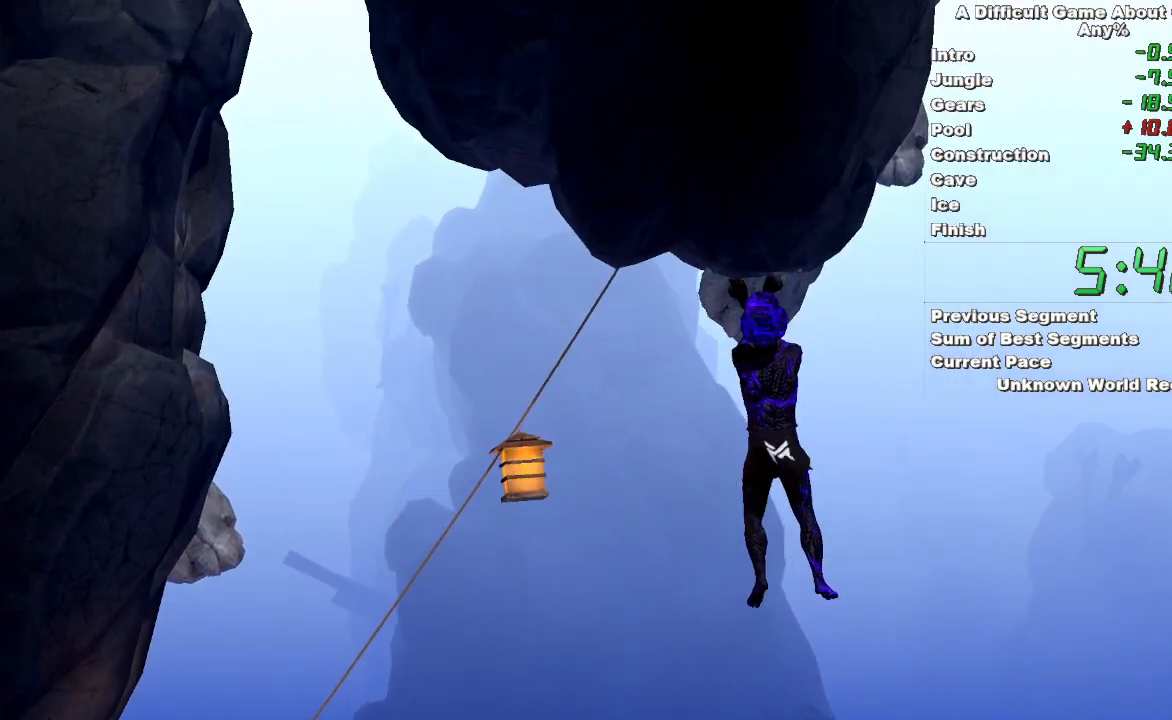
{"keys": [], "mouse": ["left"], "events": [[117, "mouse_right", "up"]]}
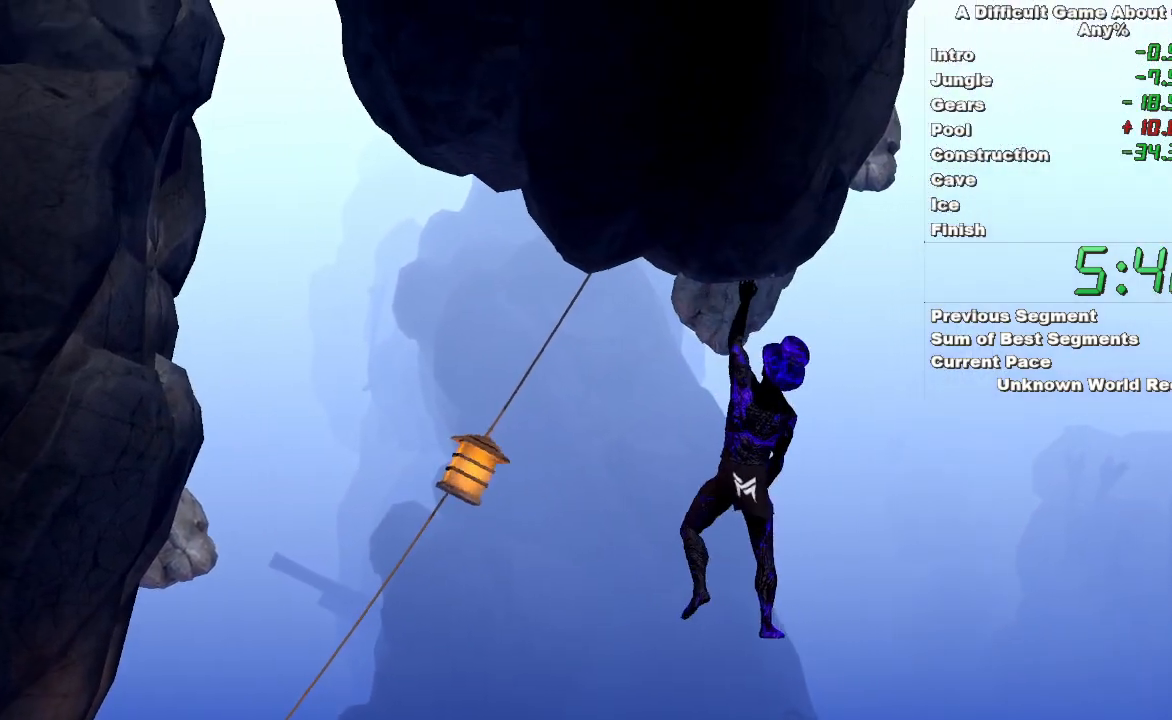
{"keys": ["space"], "mouse": ["left"], "events": [[500, "space", "down"]]}
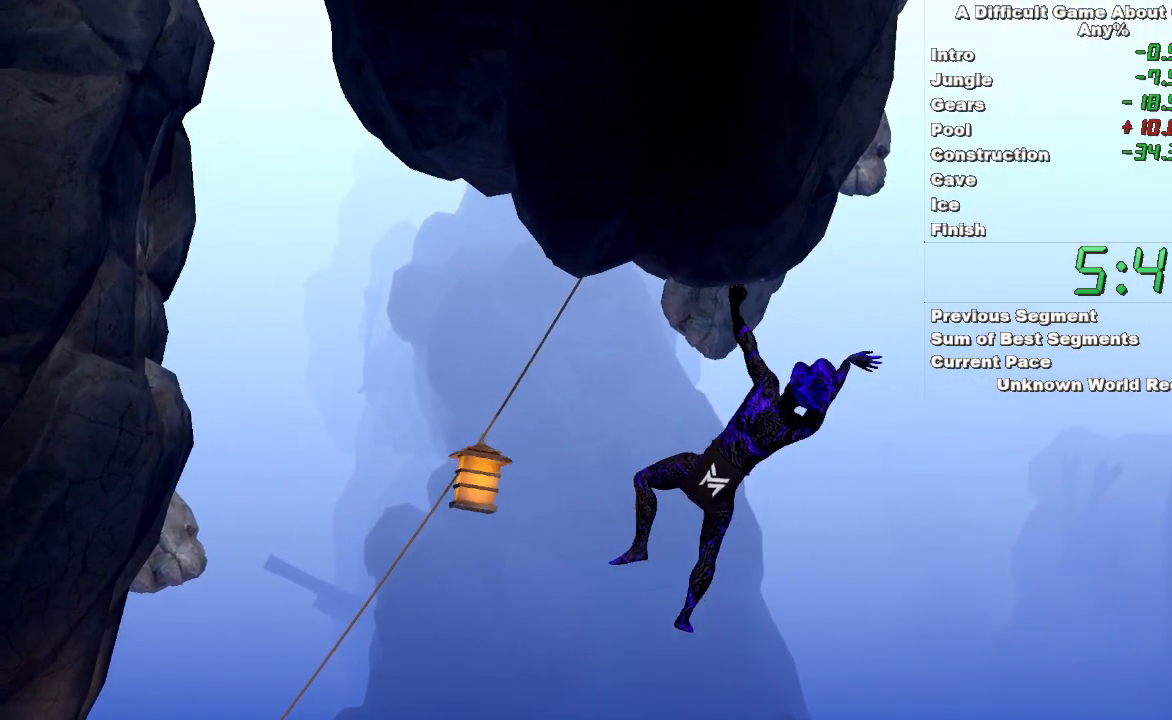
{"keys": ["space"], "mouse": ["left", "right"], "events": [[333, "mouse_right", "down"]]}
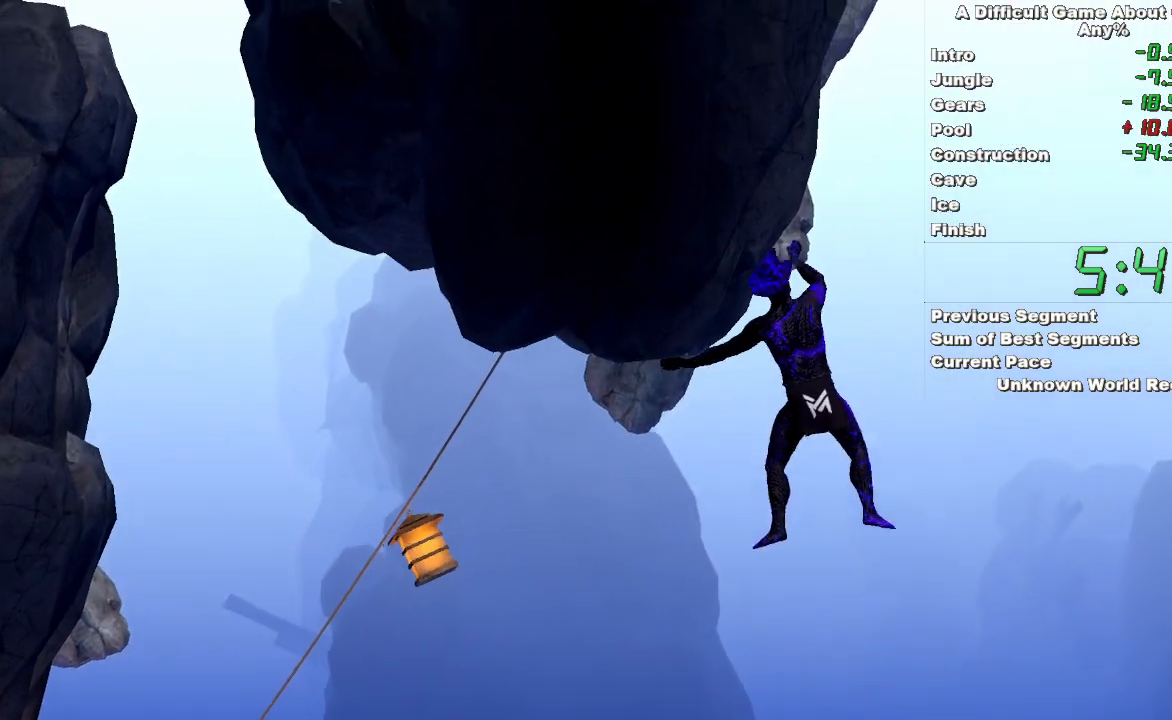
{"keys": [], "mouse": ["right"], "events": [[17, "space", "up"], [200, "mouse_left", "up"]]}
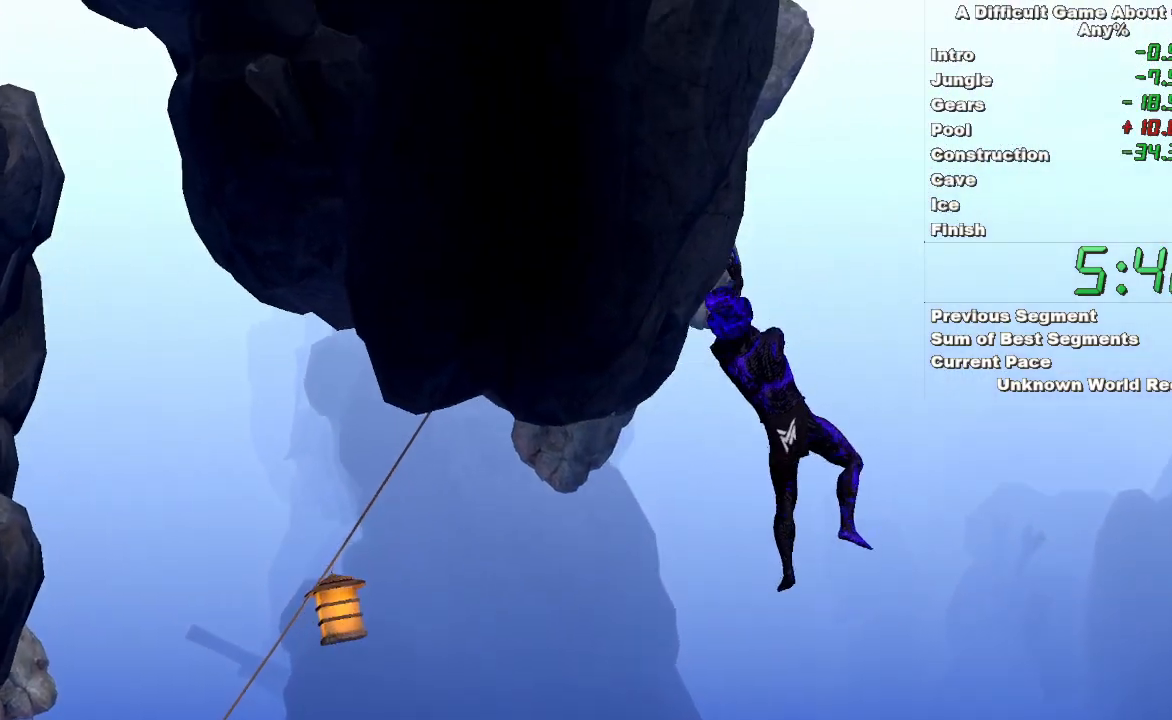
{"keys": [], "mouse": ["left"], "events": [[83, "mouse_left", "down"], [500, "mouse_right", "up"]]}
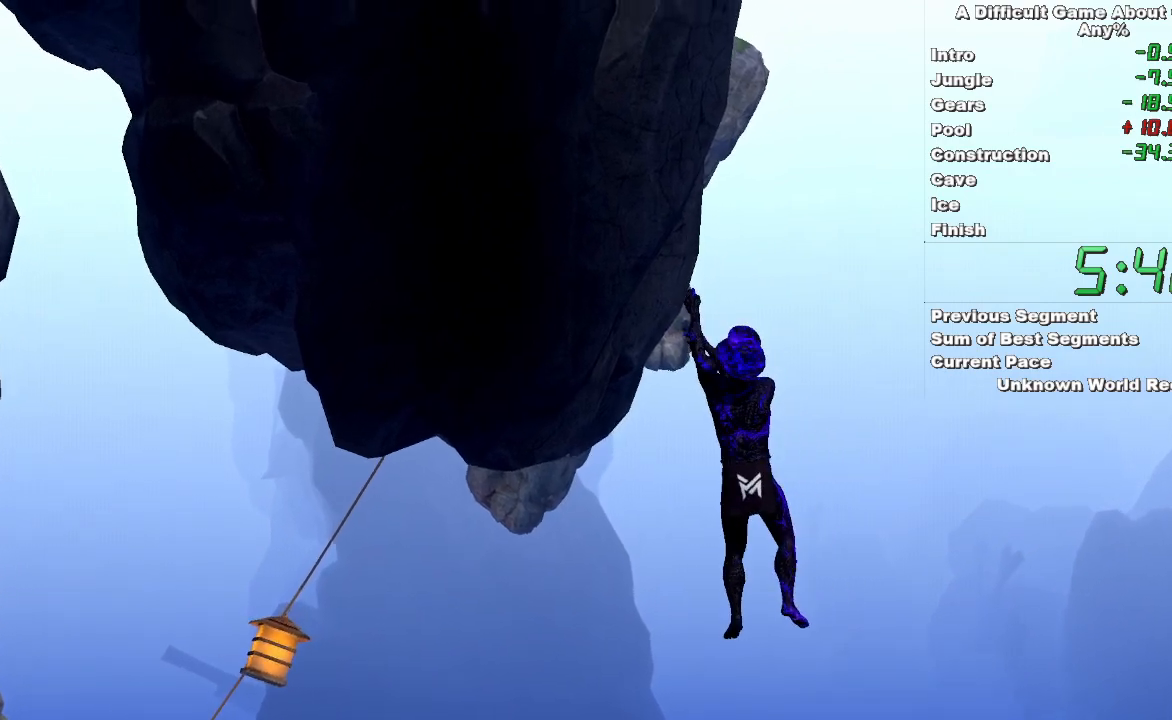
{"keys": [], "mouse": ["left"], "events": []}
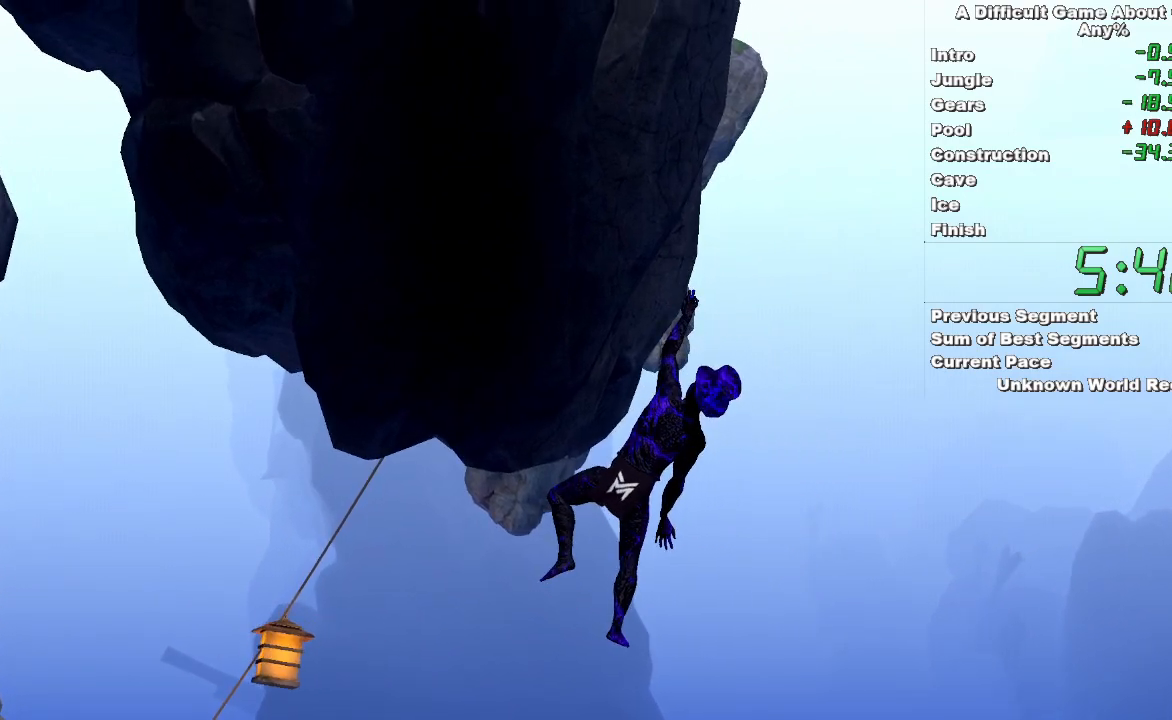
{"keys": ["space"], "mouse": ["left"], "events": [[350, "space", "down"]]}
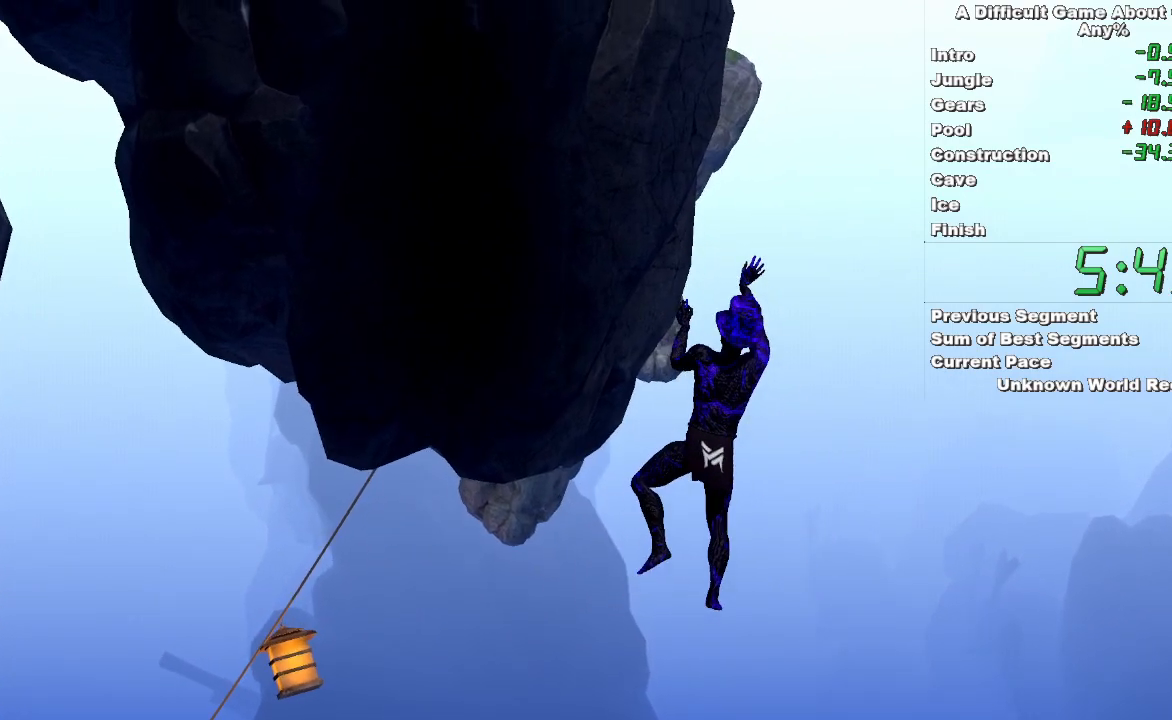
{"keys": [], "mouse": ["right"], "events": [[317, "mouse_right", "down"], [367, "mouse_left", "up"], [367, "space", "up"]]}
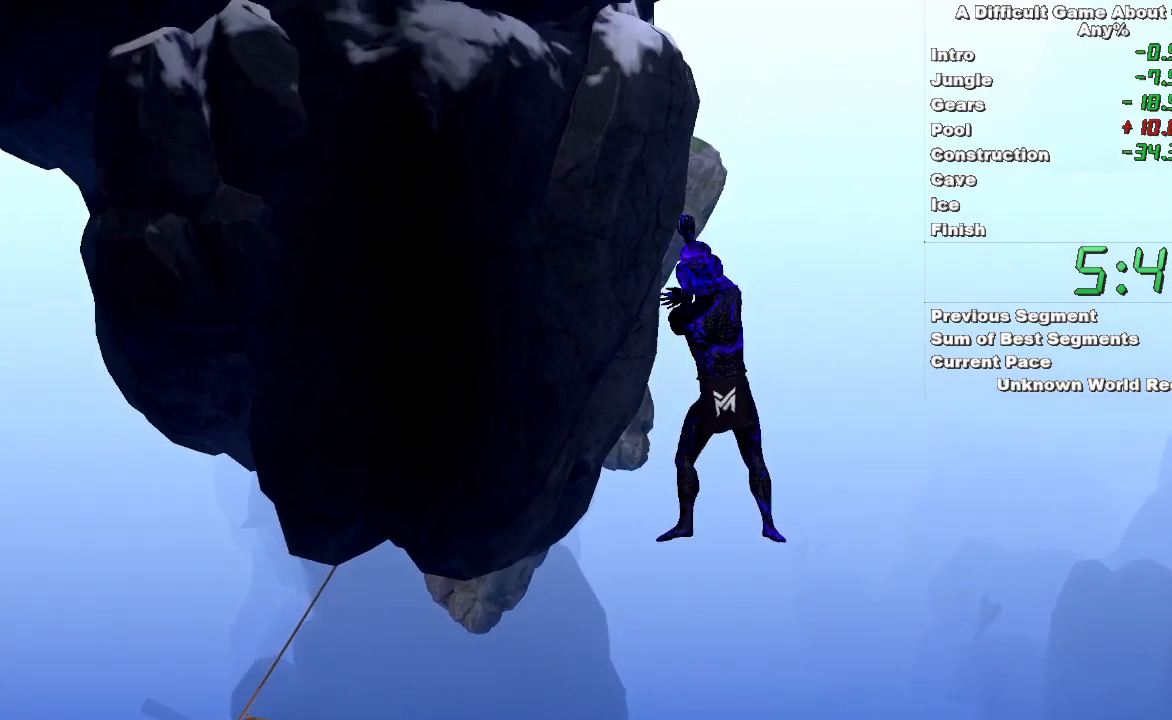
{"keys": [], "mouse": ["left", "right"], "events": [[333, "mouse_left", "down"]]}
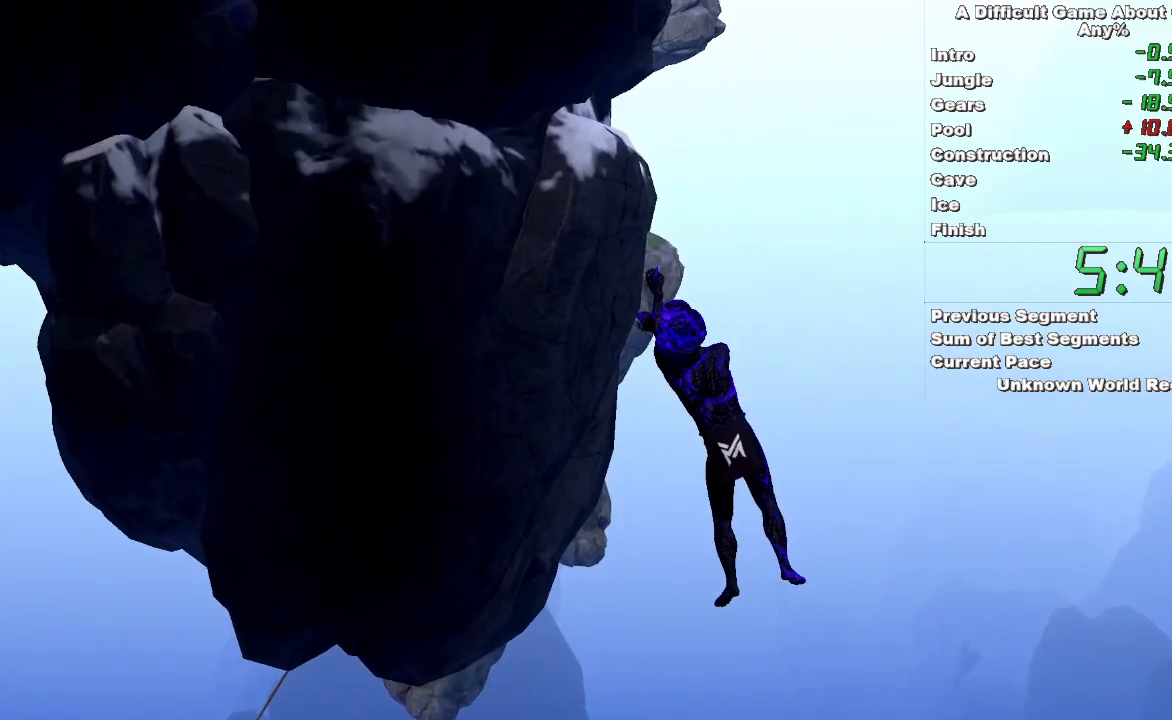
{"keys": [], "mouse": ["left"], "events": [[67, "mouse_right", "up"]]}
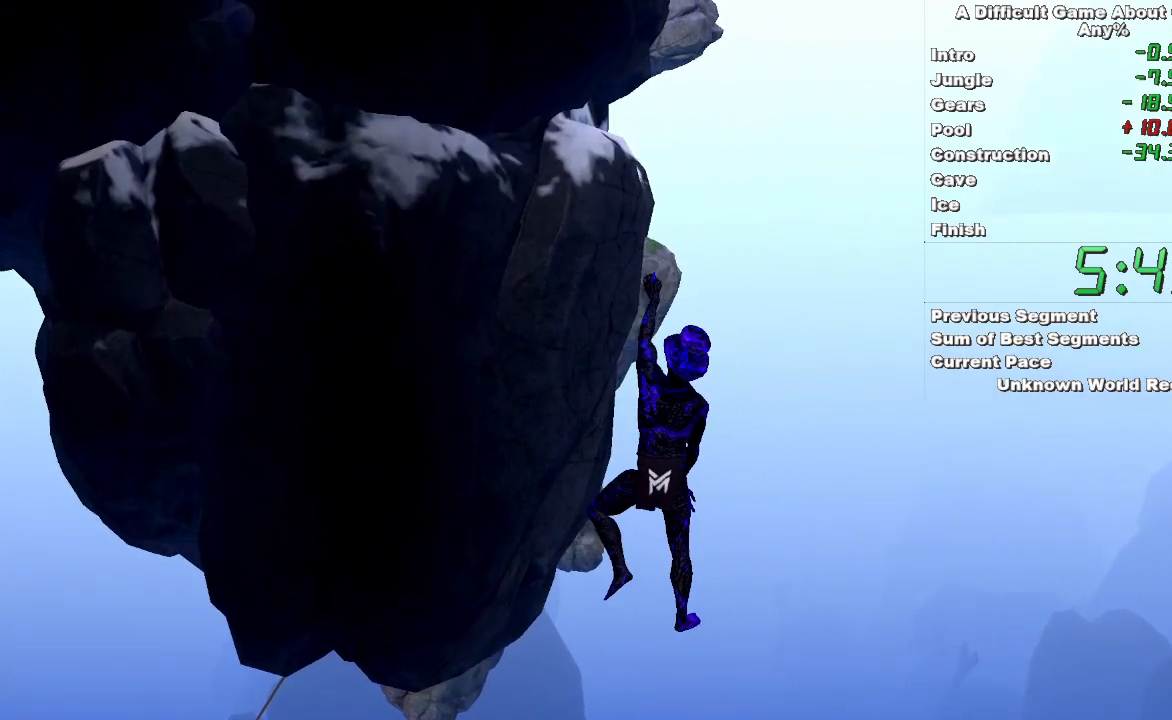
{"keys": ["space"], "mouse": ["left"], "events": [[500, "space", "down"]]}
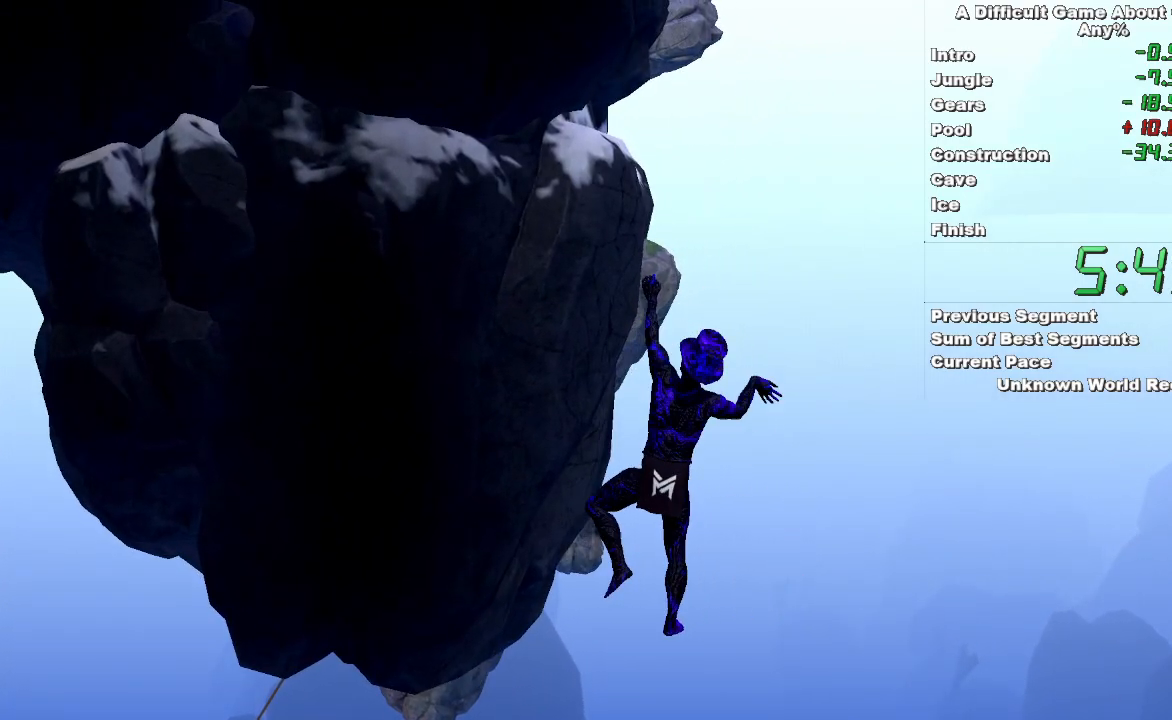
{"keys": ["space"], "mouse": ["left"], "events": []}
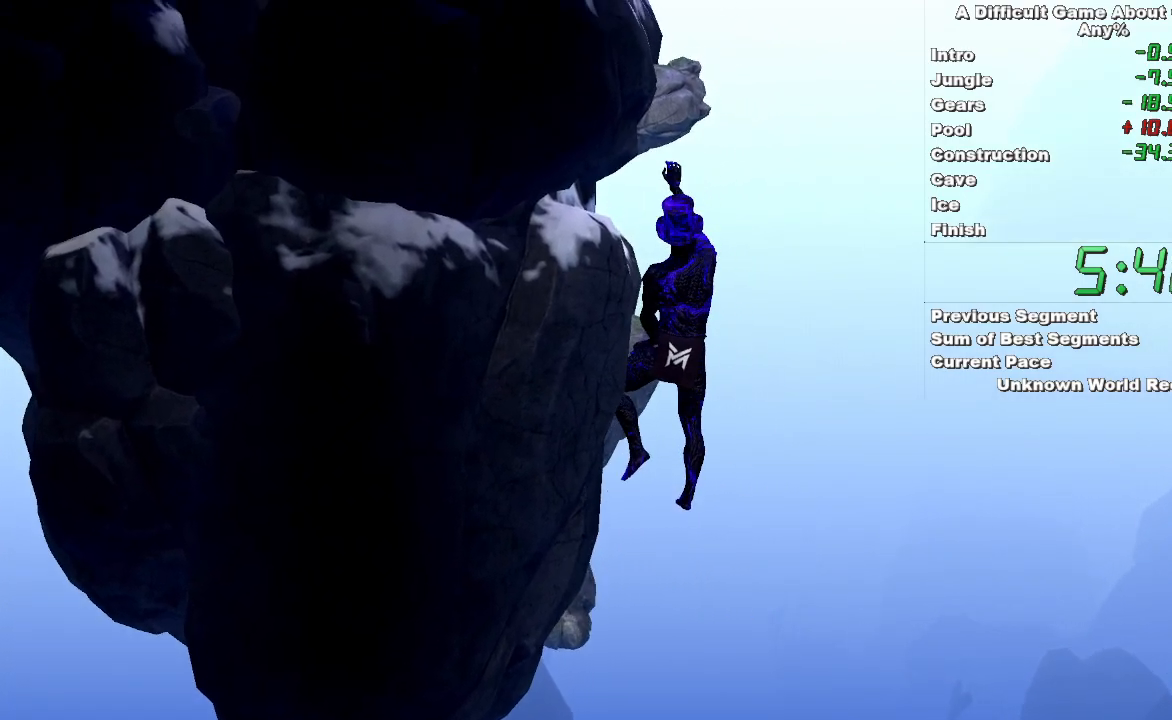
{"keys": [], "mouse": ["left", "right"], "events": [[17, "mouse_right", "down"], [117, "space", "up"]]}
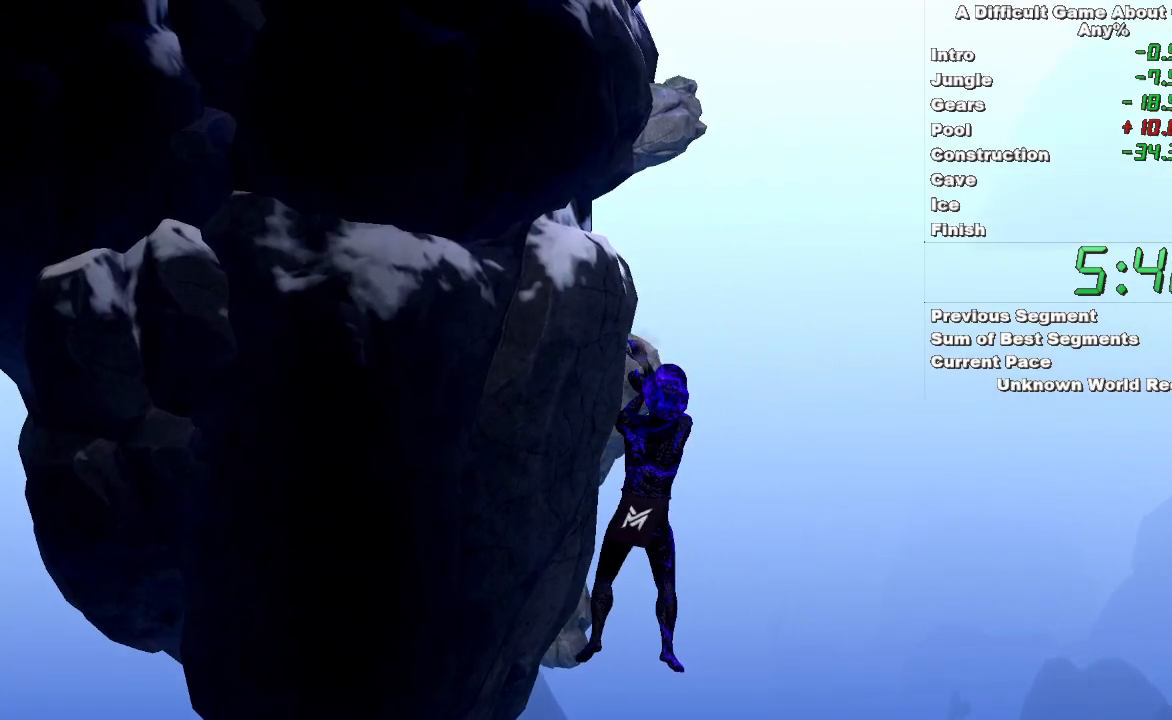
{"keys": [], "mouse": ["left", "right"], "events": [[133, "mouse_left", "up"], [317, "mouse_left", "down"]]}
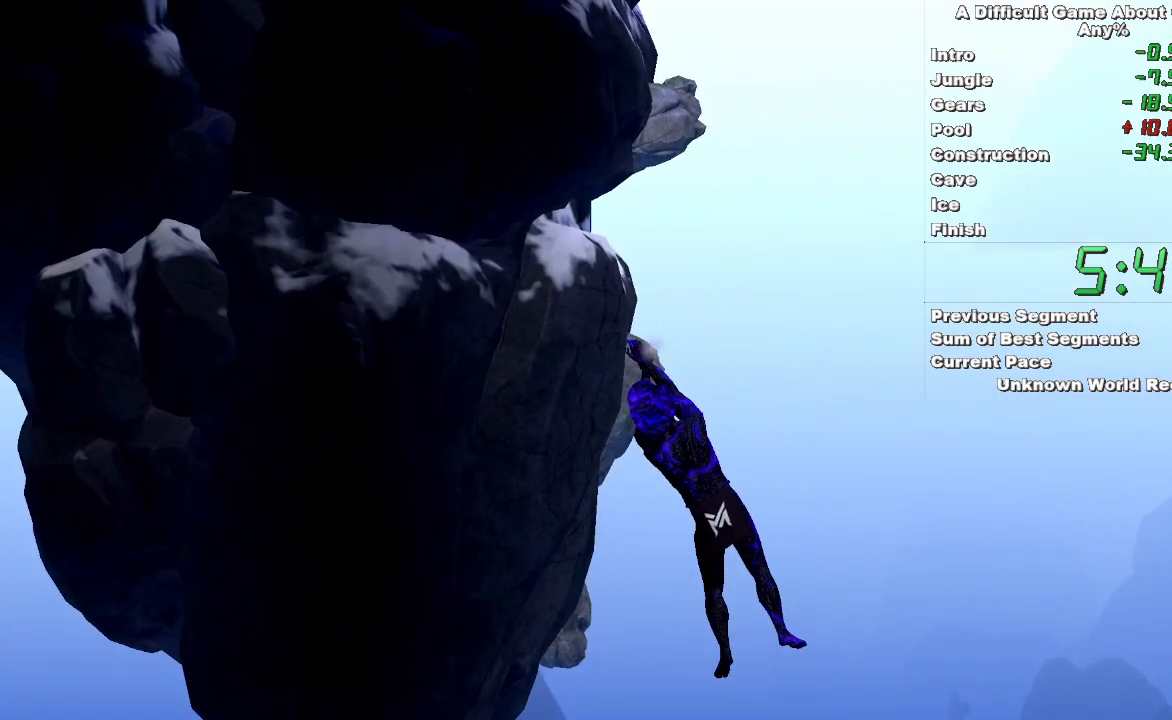
{"keys": [], "mouse": ["left"], "events": [[200, "mouse_right", "up"]]}